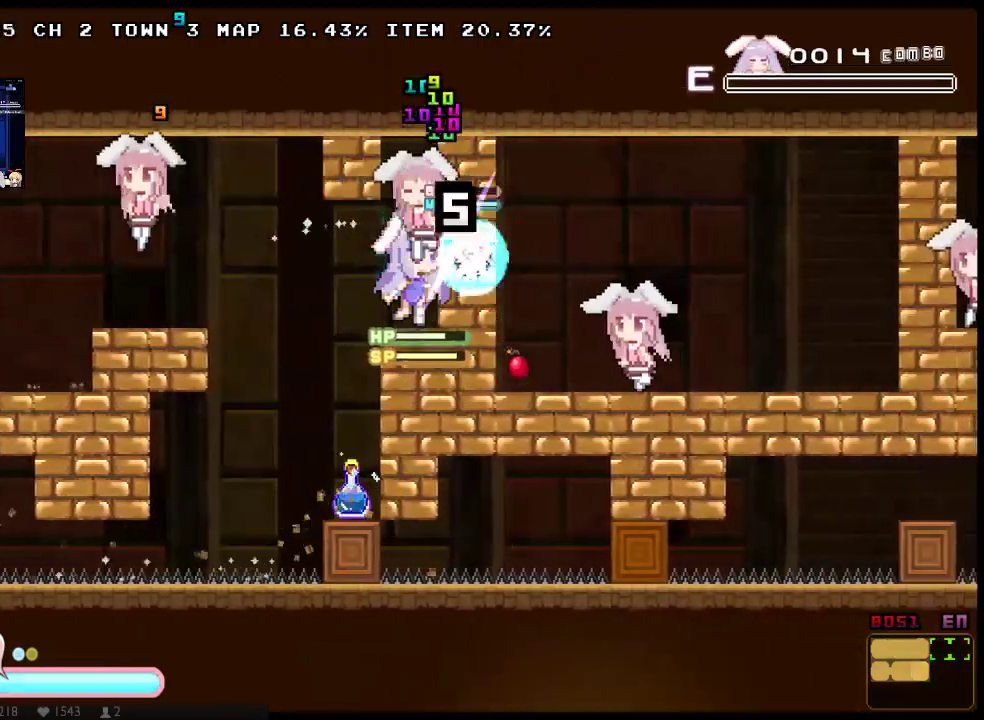
Gameplay with a controller (Xbox layout); each line is a JSON object with the inputs held at the frame after it. "events" lists button and stick changes between this image and that frame as [ms after this image, input, new state], when the widget could be followed in between. Not read: HOME L3 R3 SELECT START.
{"buttons": ["X", "DPAD_DOWN"], "left_stick": "center", "right_stick": "center", "events": [[217, "DPAD_DOWN", "down"], [317, "Y", "down"], [500, "Y", "up"]]}
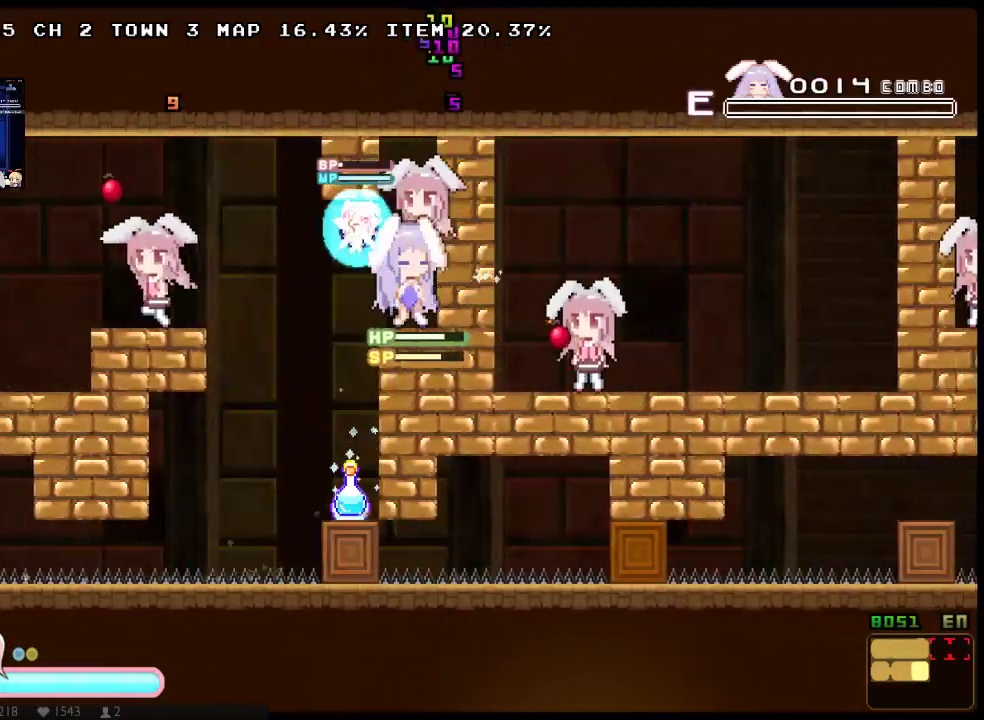
{"buttons": ["X"], "left_stick": "center", "right_stick": "center", "events": [[133, "DPAD_DOWN", "up"]]}
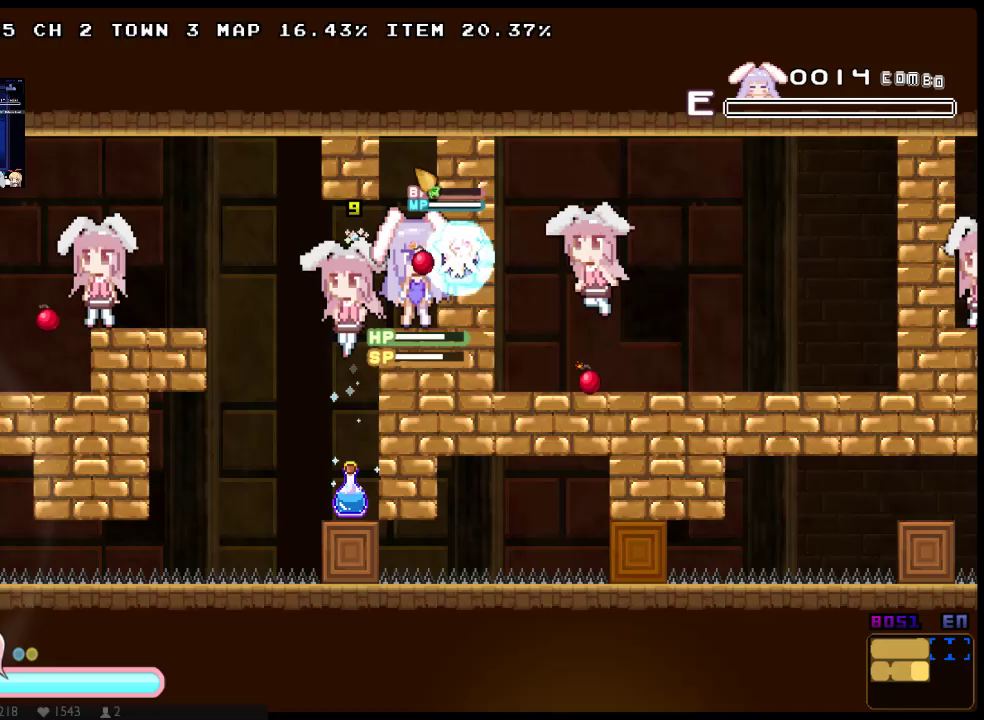
{"buttons": ["X", "DPAD_UP", "DPAD_RIGHT"], "left_stick": "center", "right_stick": "center", "events": [[117, "DPAD_RIGHT", "down"], [200, "DPAD_UP", "down"]]}
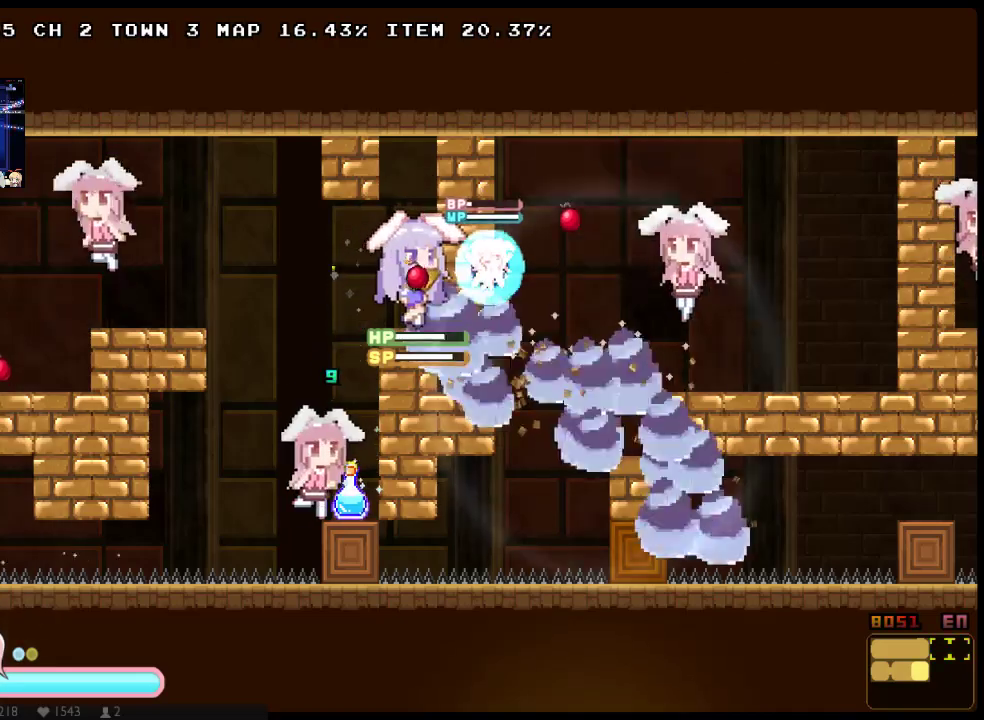
{"buttons": ["X", "Y", "DPAD_UP", "DPAD_RIGHT"], "left_stick": "center", "right_stick": "center", "events": [[133, "Y", "down"]]}